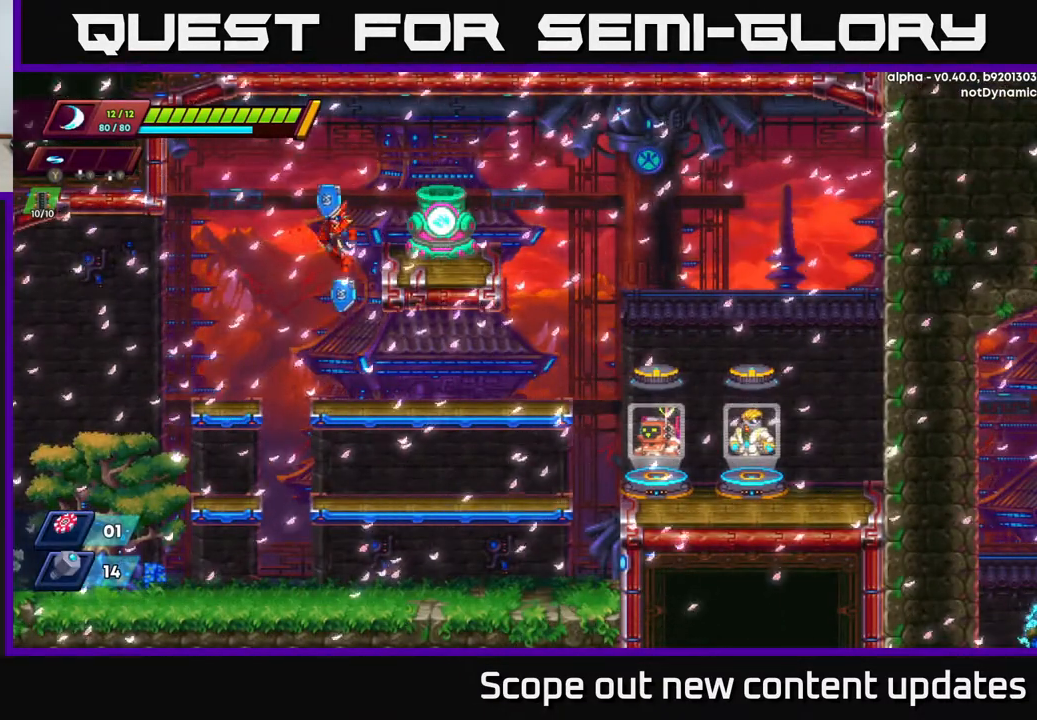
Gameplay with a controller (Xbox layout); each line is a JSON object with the inputs held at the frame after it. "events" lists button and stick changes between this image and that frame as [ms after this image, input, new state], when the widget could be followed in between.
{"buttons": ["L1", "DPAD_RIGHT"], "left_stick": "center", "right_stick": "center", "events": [[267, "DPAD_RIGHT", "down"], [383, "L1", "down"]]}
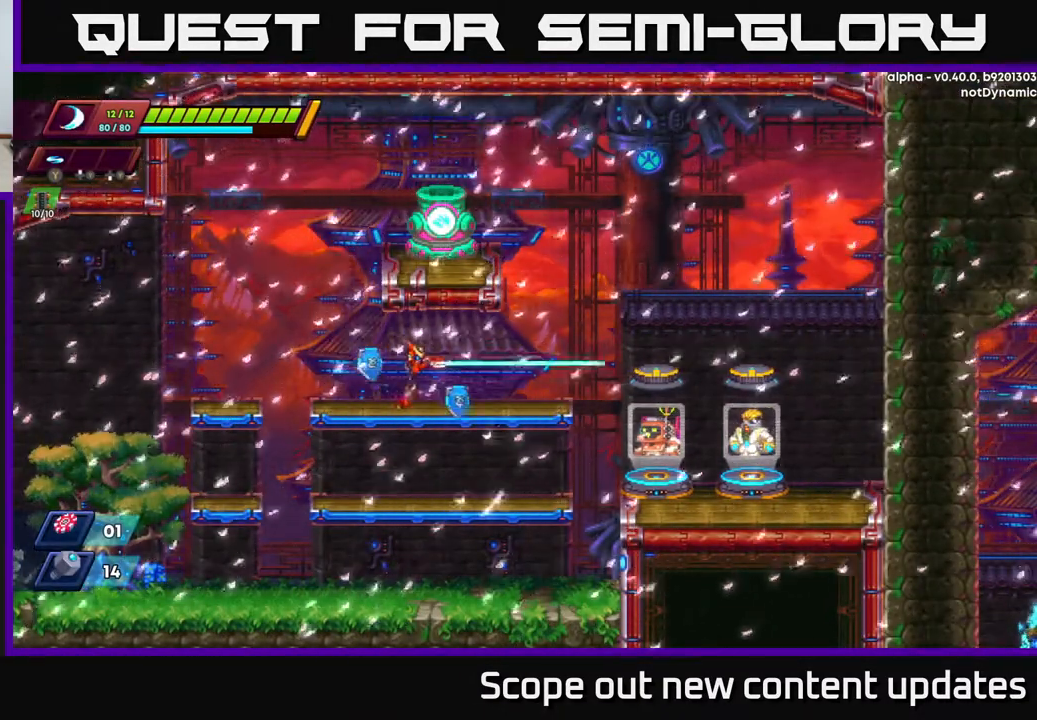
{"buttons": ["DPAD_RIGHT"], "left_stick": "center", "right_stick": "center", "events": [[117, "L1", "up"]]}
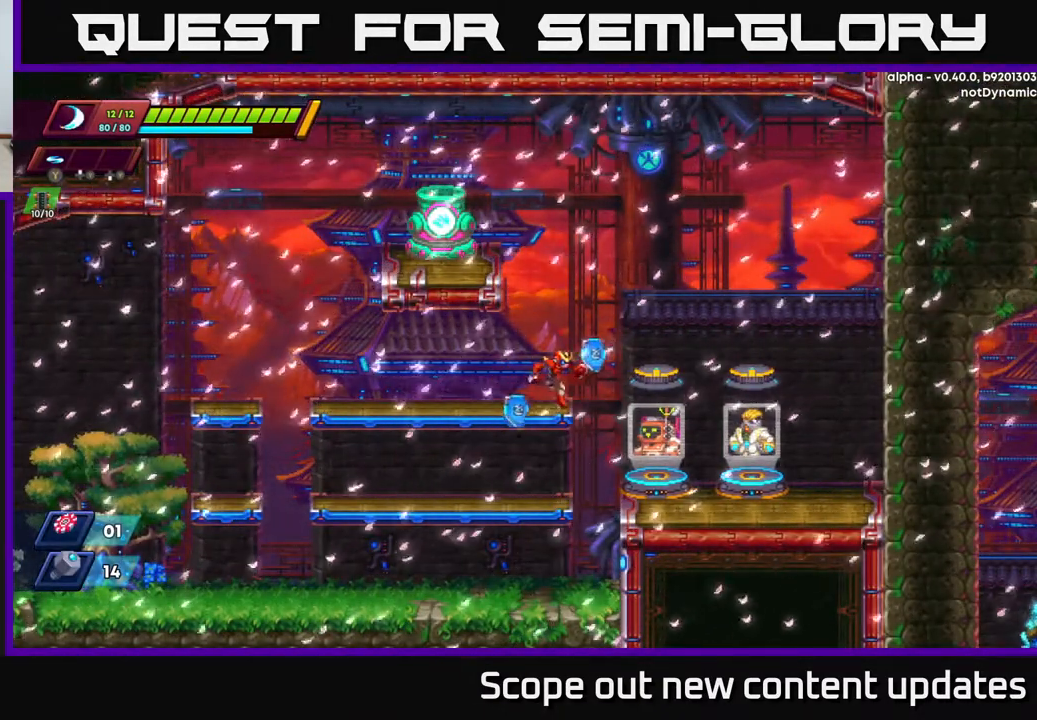
{"buttons": ["L2"], "left_stick": "center", "right_stick": "center", "events": [[33, "L1", "down"], [167, "L1", "up"], [383, "DPAD_RIGHT", "up"], [450, "L2", "down"]]}
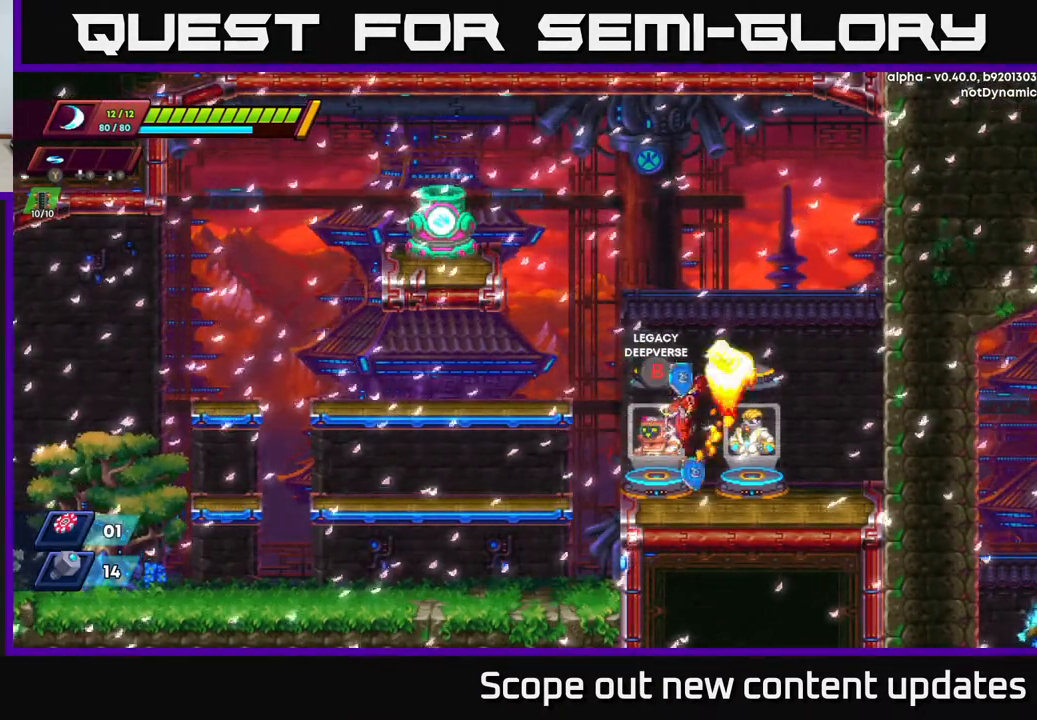
{"buttons": [], "left_stick": "center", "right_stick": "center", "events": [[500, "L2", "up"]]}
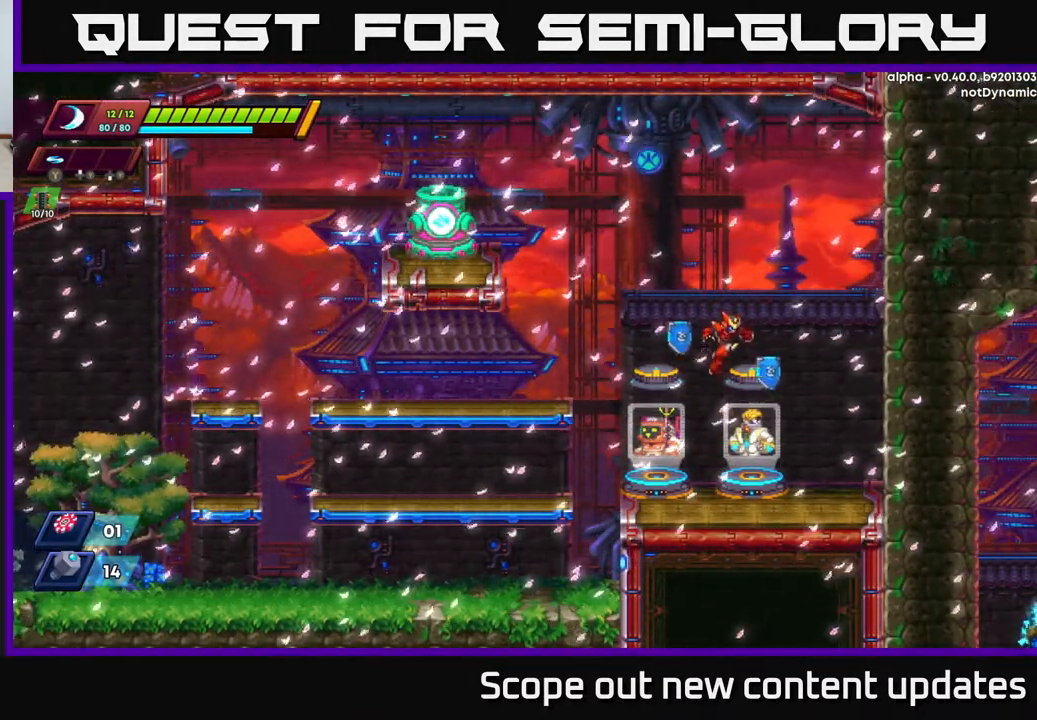
{"buttons": ["DPAD_RIGHT"], "left_stick": "center", "right_stick": "center", "events": [[133, "X", "down"], [283, "X", "up"], [333, "X", "down"], [467, "X", "up"], [483, "DPAD_RIGHT", "down"]]}
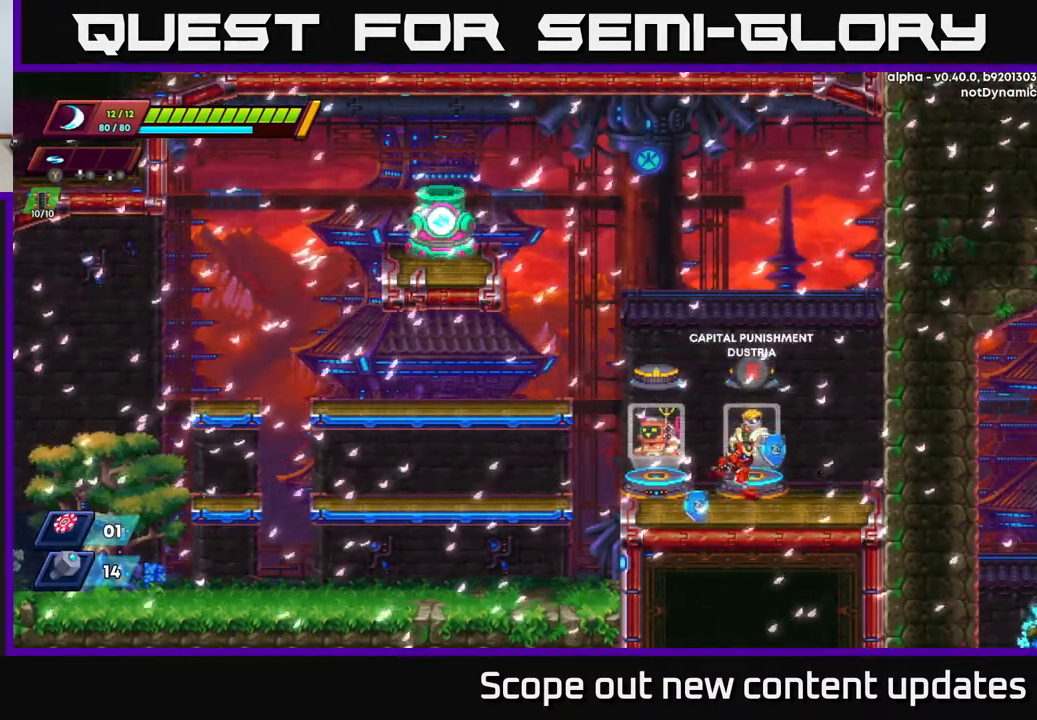
{"buttons": ["DPAD_LEFT"], "left_stick": "center", "right_stick": "center", "events": [[183, "DPAD_RIGHT", "up"], [217, "DPAD_LEFT", "down"]]}
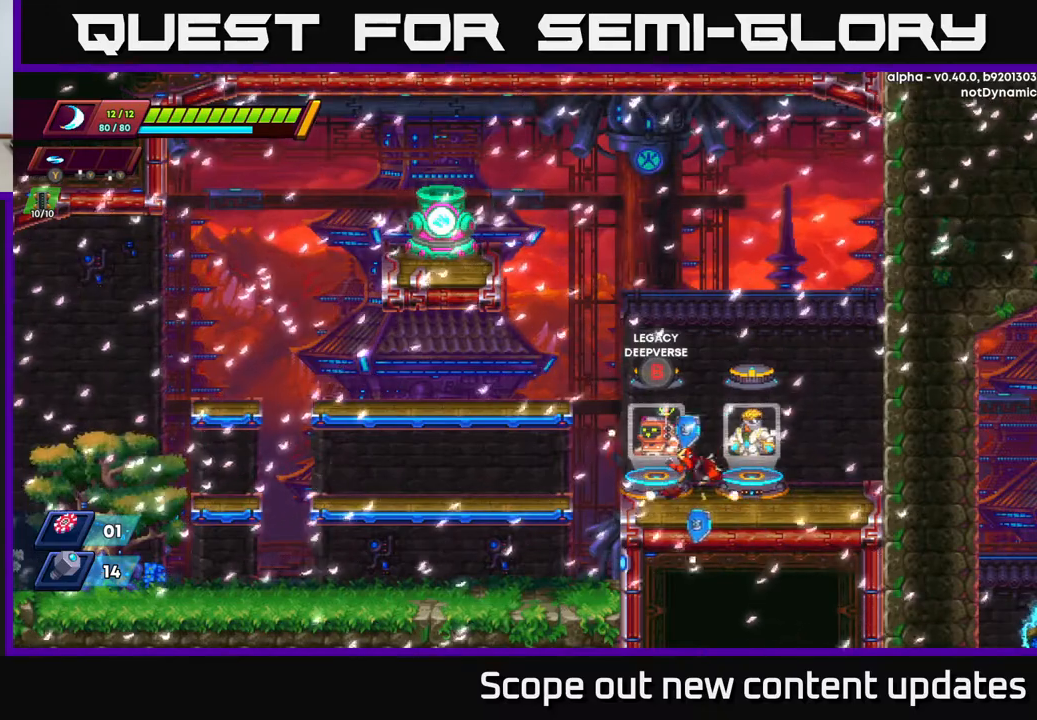
{"buttons": ["DPAD_RIGHT"], "left_stick": "center", "right_stick": "center", "events": [[133, "DPAD_LEFT", "up"], [467, "DPAD_RIGHT", "down"]]}
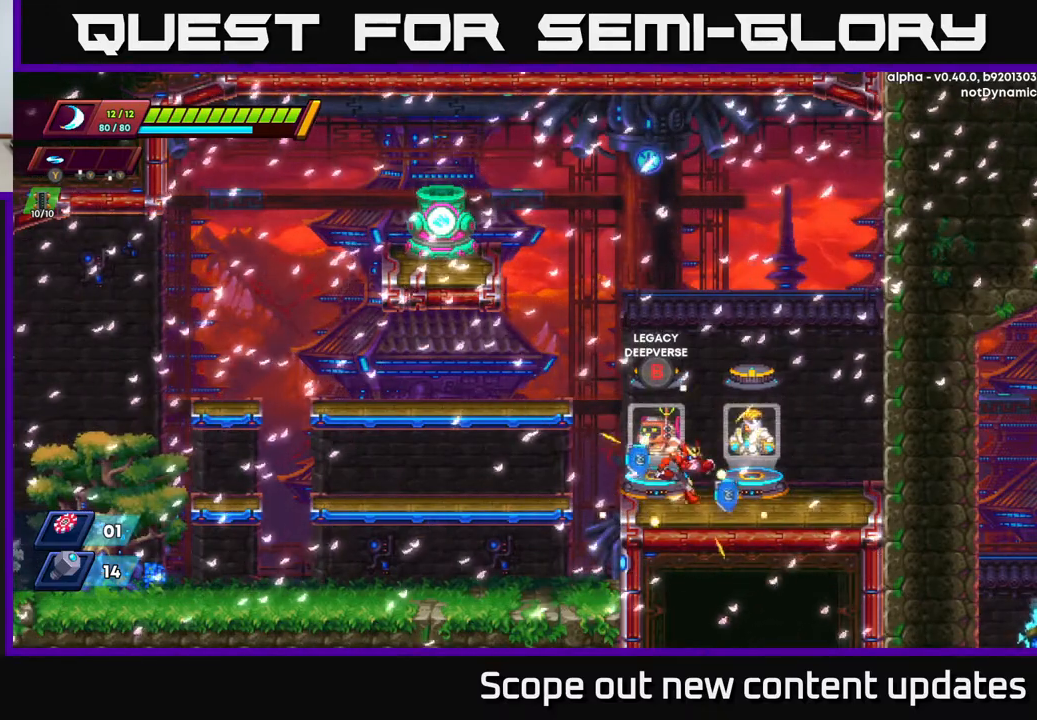
{"buttons": ["DPAD_LEFT"], "left_stick": "center", "right_stick": "center", "events": [[333, "DPAD_RIGHT", "up"], [367, "DPAD_LEFT", "down"]]}
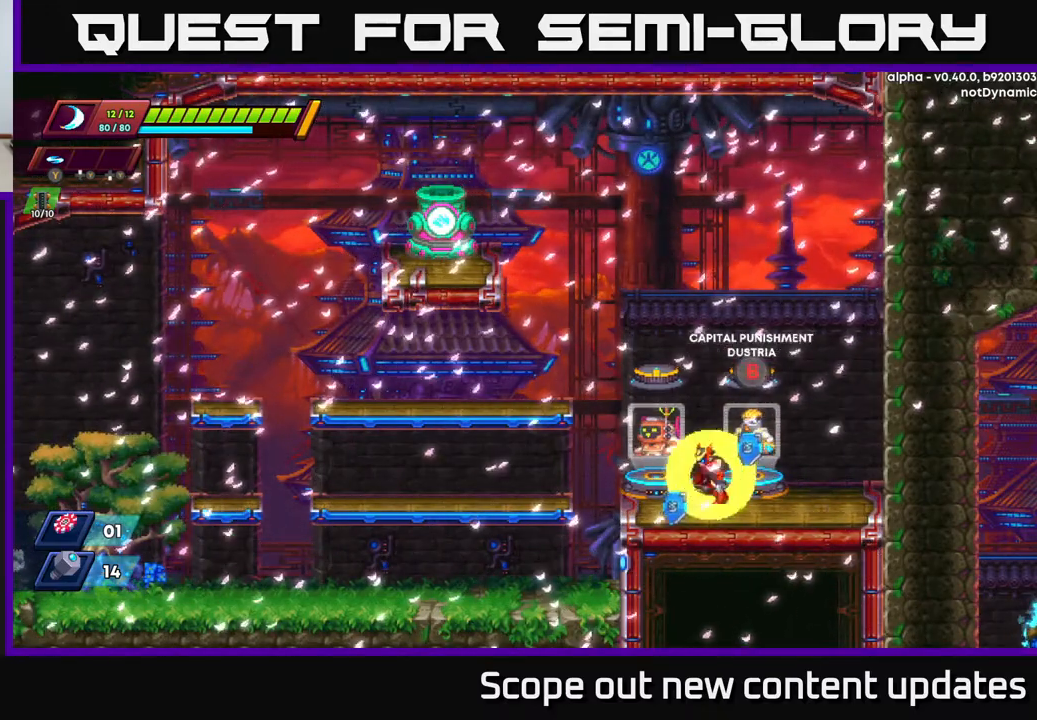
{"buttons": ["B"], "left_stick": "center", "right_stick": "center", "events": [[150, "DPAD_LEFT", "up"], [183, "DPAD_RIGHT", "down"], [433, "DPAD_RIGHT", "up"], [467, "B", "down"]]}
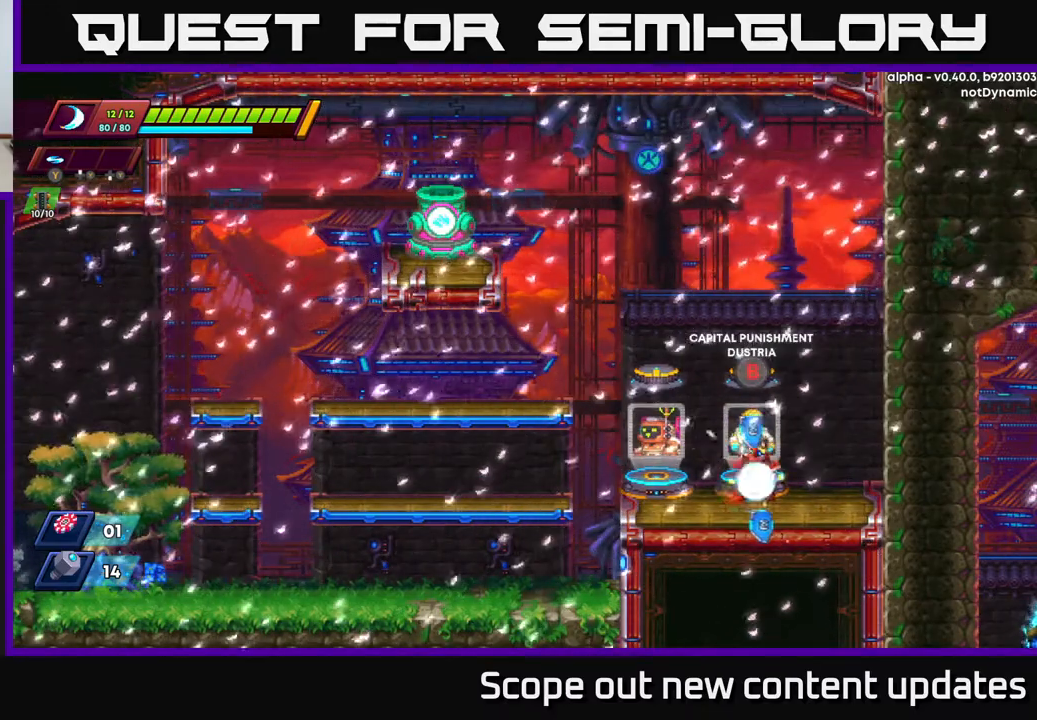
{"buttons": [], "left_stick": "center", "right_stick": "center", "events": [[67, "B", "up"]]}